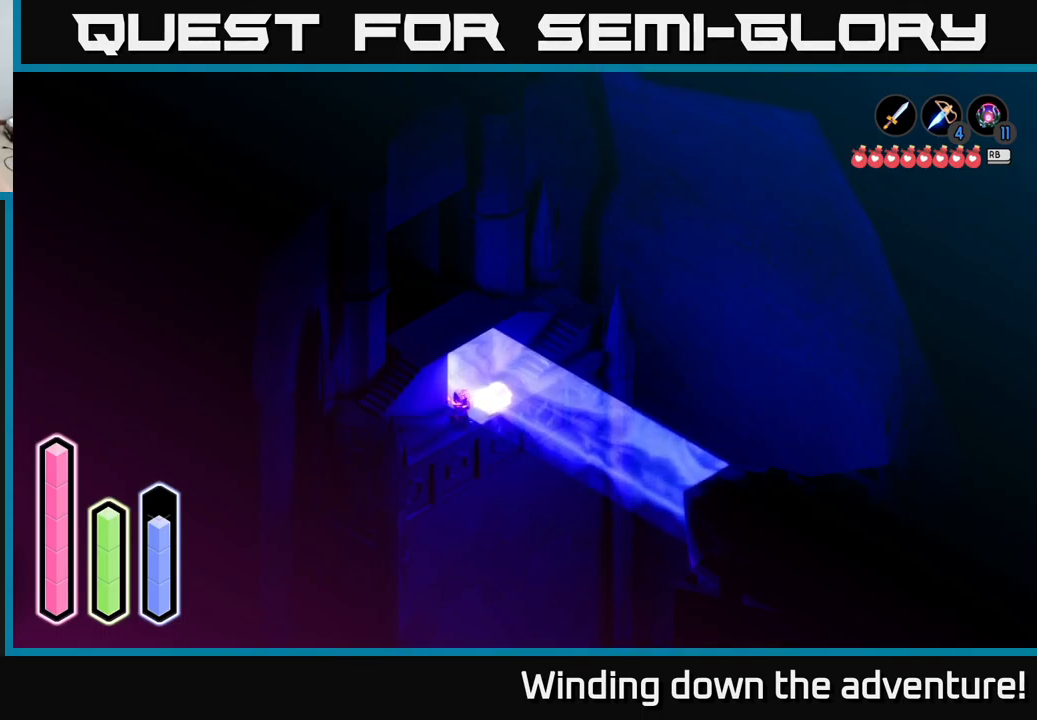
Gameplay with a controller (Xbox layout); each line is a JSON object with the inputs held at the frame after it. "events" lists button and stick changes between this image and that frame as [ms after this image, input, new state], when the widget could be followed in between.
{"buttons": [], "left_stick": "center", "right_stick": "center", "events": []}
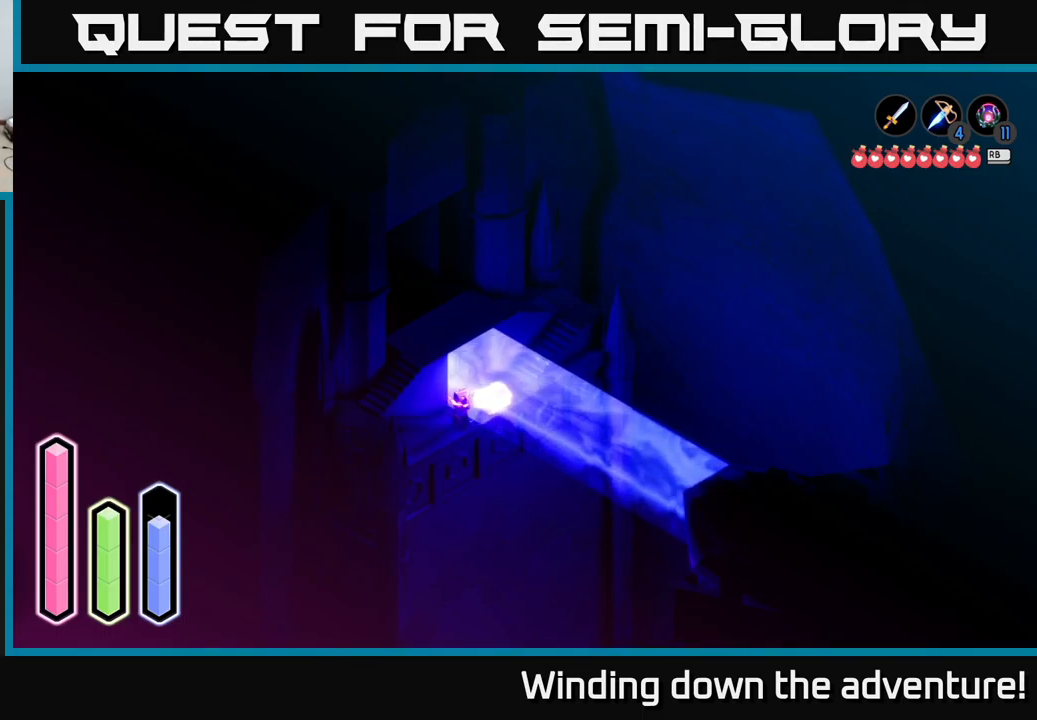
{"buttons": [], "left_stick": "down-left", "right_stick": "center", "events": [[150, "left_stick", "up-left"], [300, "left_stick", "left"], [400, "left_stick", "down-left"]]}
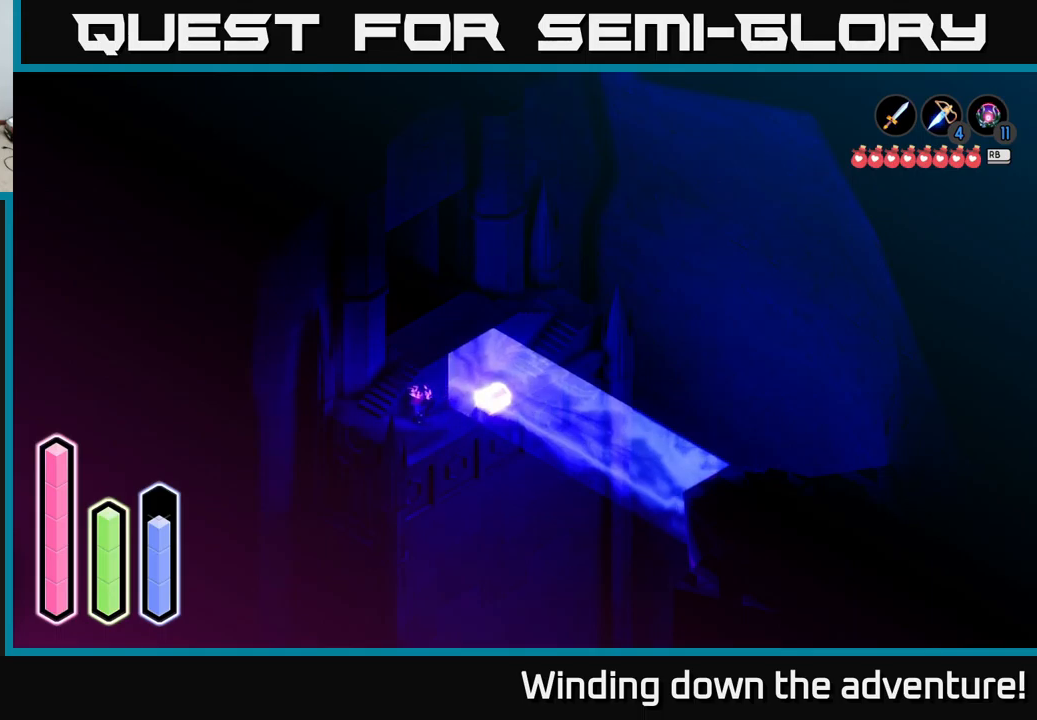
{"buttons": [], "left_stick": "up-left", "right_stick": "center", "events": [[267, "left_stick", "left"], [434, "left_stick", "up-left"]]}
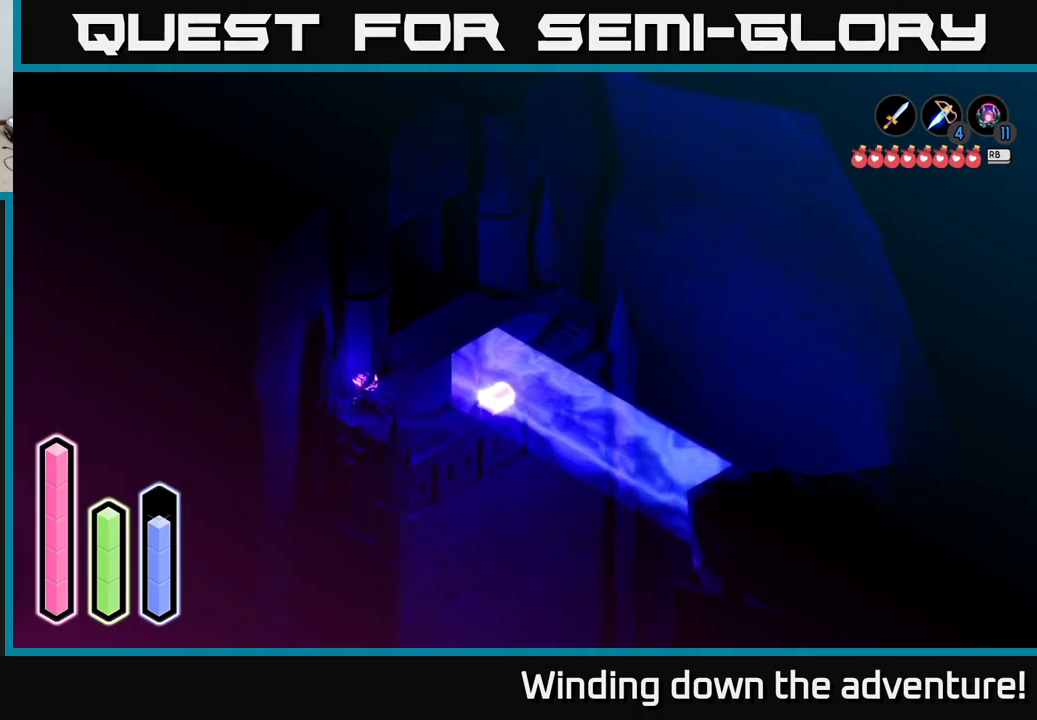
{"buttons": [], "left_stick": "up-right", "right_stick": "center", "events": [[117, "left_stick", "up-right"]]}
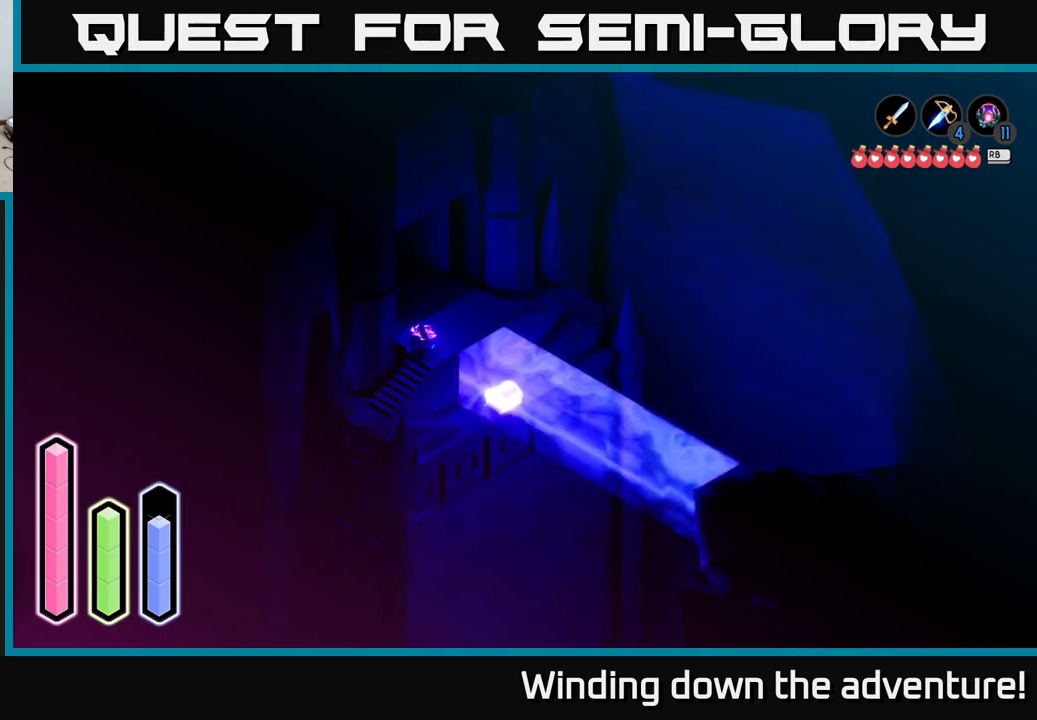
{"buttons": [], "left_stick": "up-right", "right_stick": "center", "events": []}
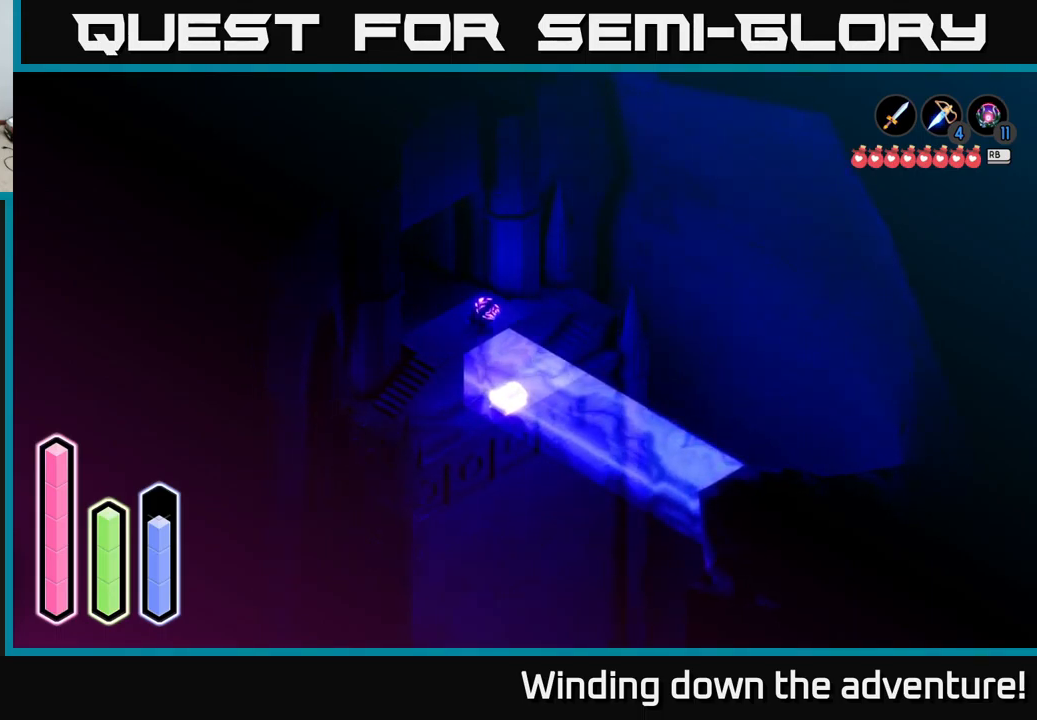
{"buttons": [], "left_stick": "right", "right_stick": "center", "events": [[384, "left_stick", "right"]]}
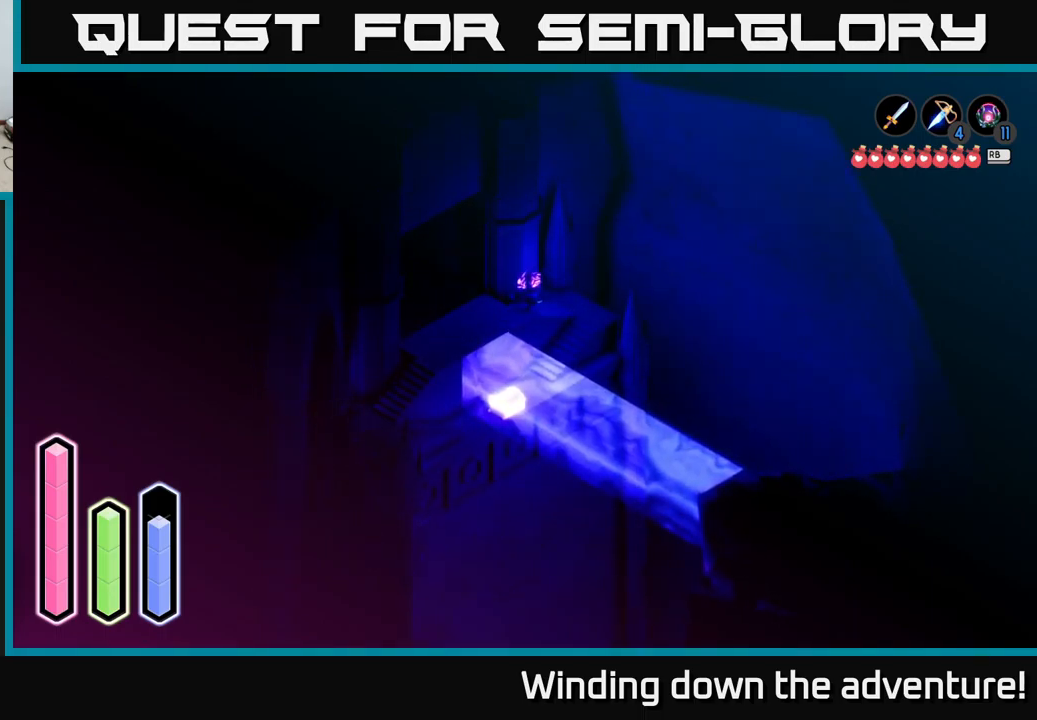
{"buttons": [], "left_stick": "down-right", "right_stick": "center", "events": [[317, "left_stick", "down-right"]]}
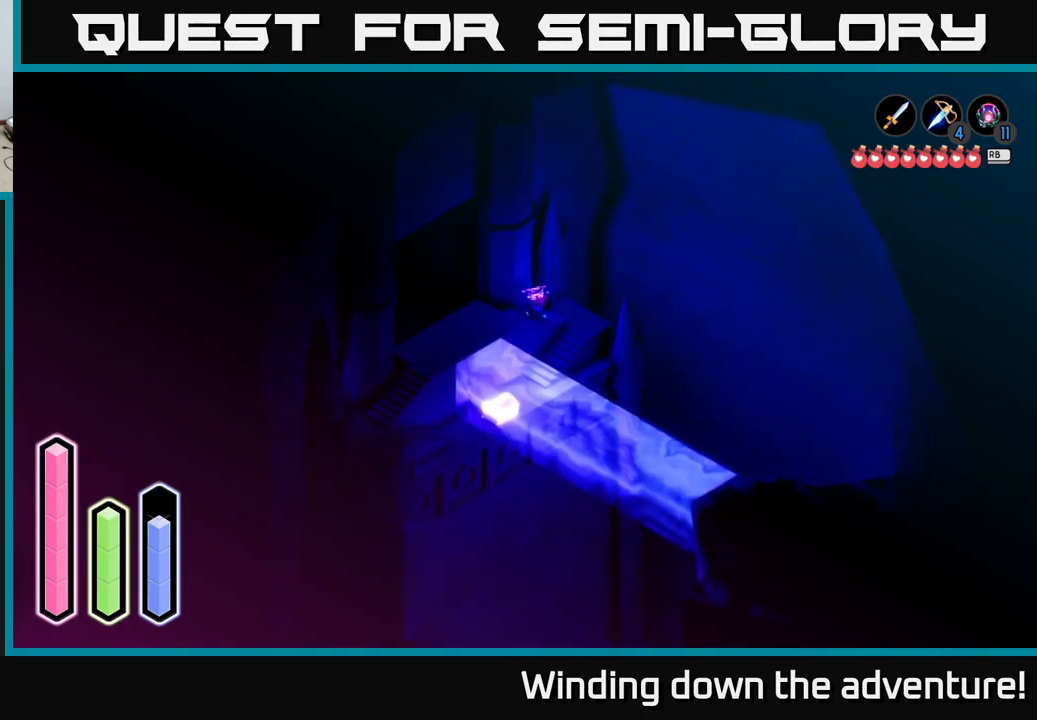
{"buttons": [], "left_stick": "right", "right_stick": "center", "events": [[267, "left_stick", "right"]]}
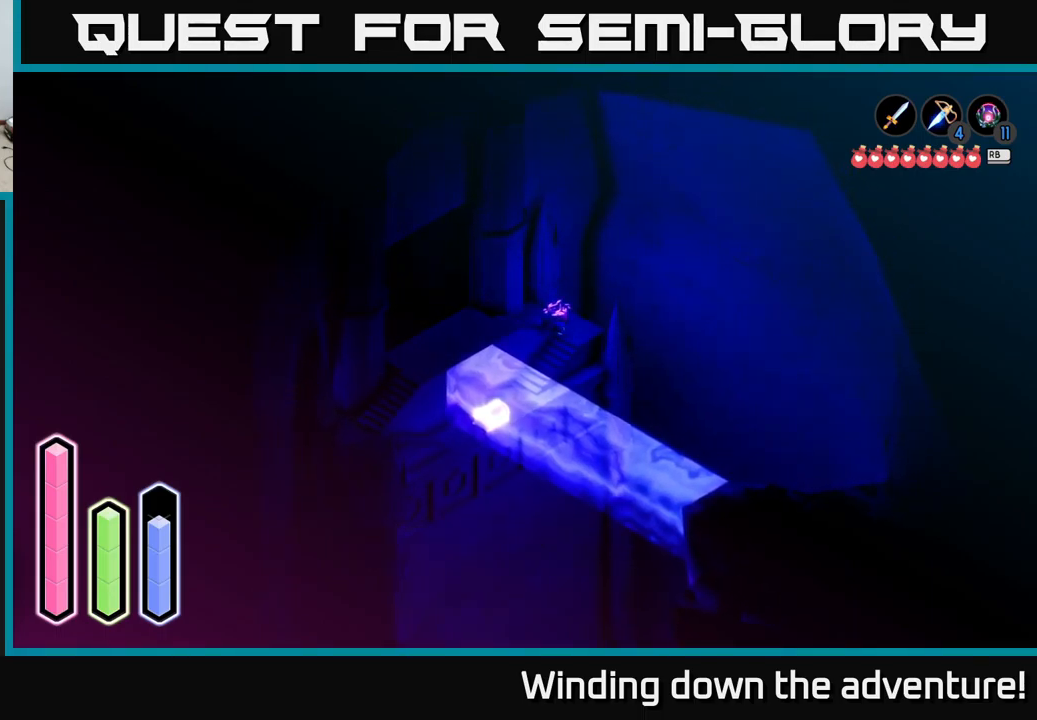
{"buttons": [], "left_stick": "down-left", "right_stick": "center", "events": [[200, "left_stick", "down"], [400, "left_stick", "down-left"]]}
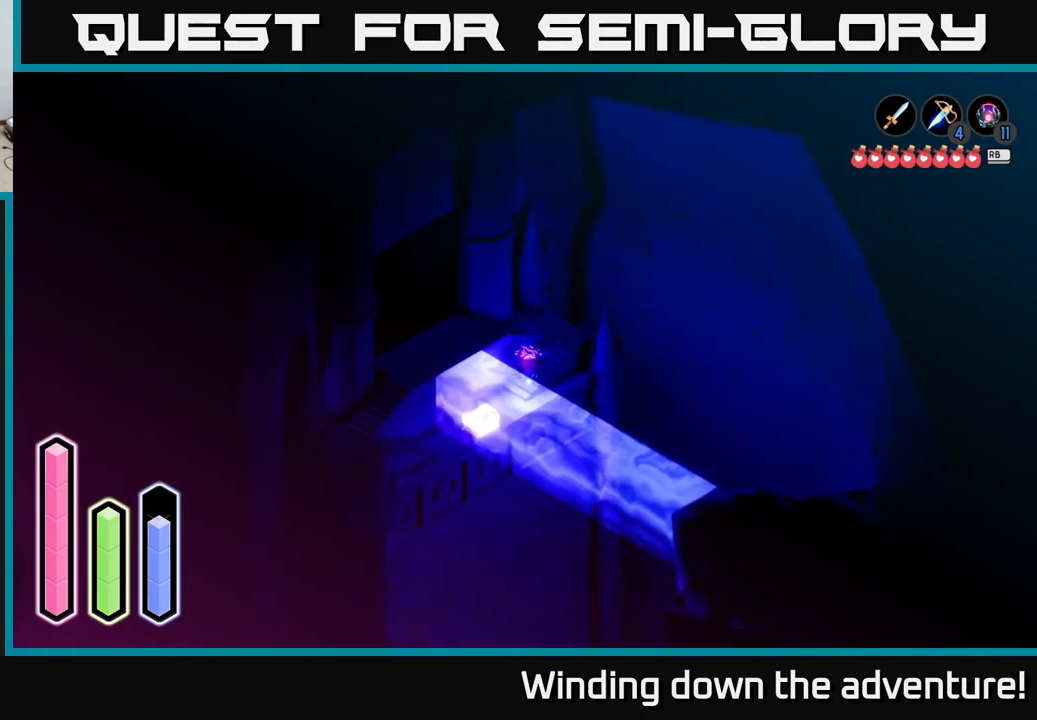
{"buttons": [], "left_stick": "down-left", "right_stick": "center", "events": [[317, "left_stick", "down"], [484, "left_stick", "down-left"]]}
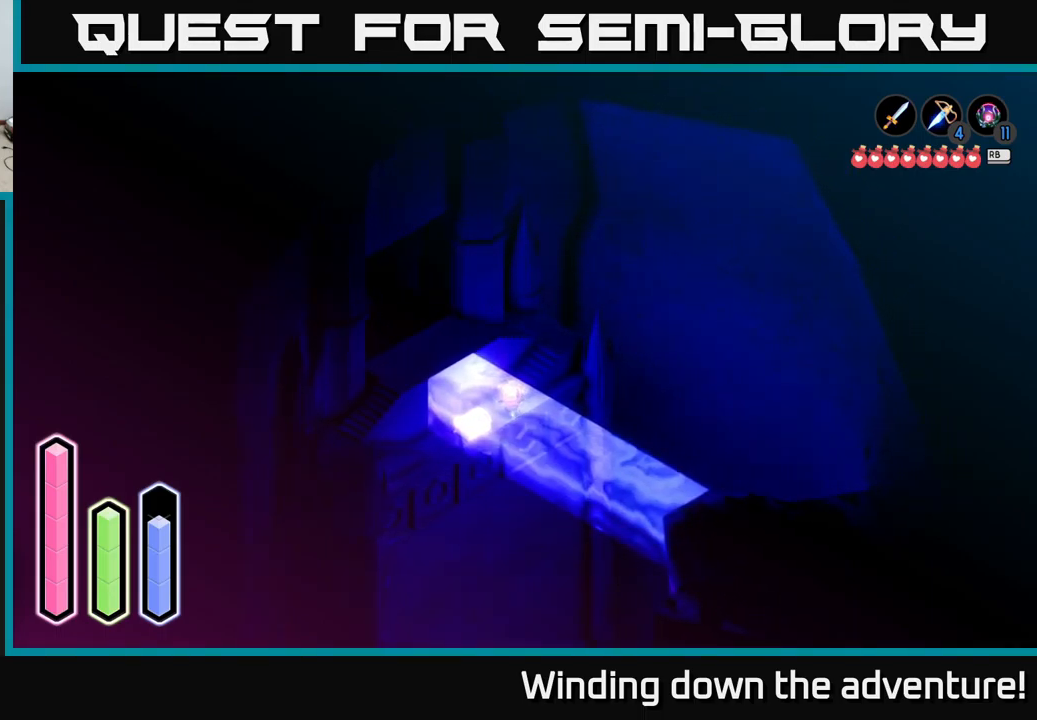
{"buttons": [], "left_stick": "center", "right_stick": "center", "events": [[234, "A", "down"], [234, "left_stick", "center"], [434, "A", "up"]]}
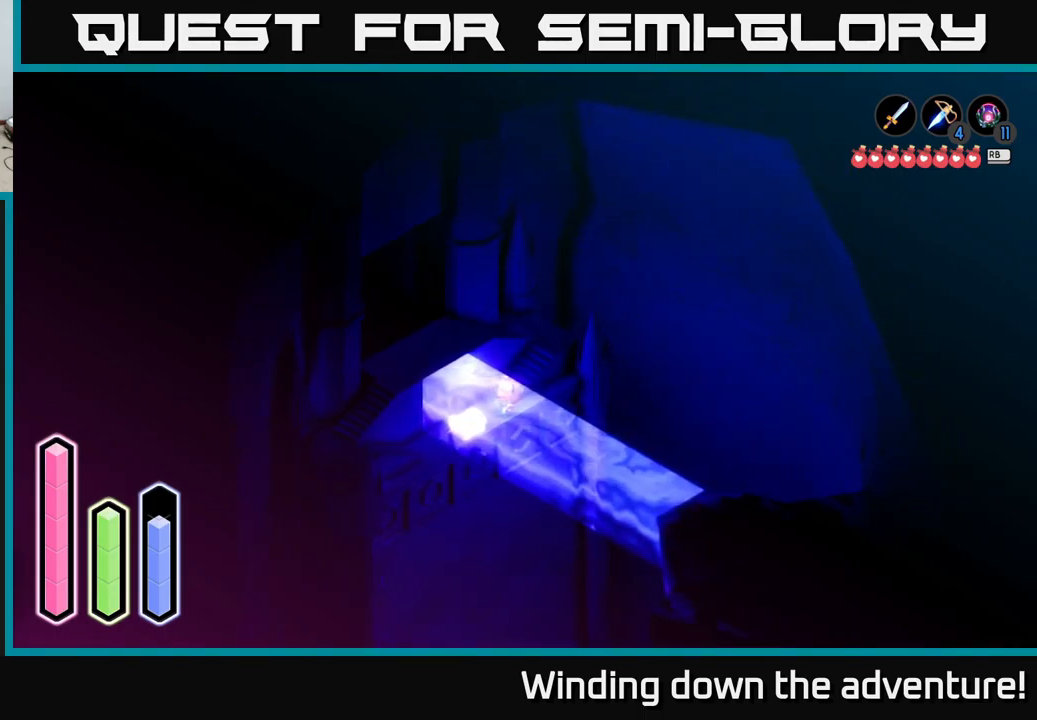
{"buttons": ["L2"], "left_stick": "center", "right_stick": "center", "events": [[134, "L2", "down"]]}
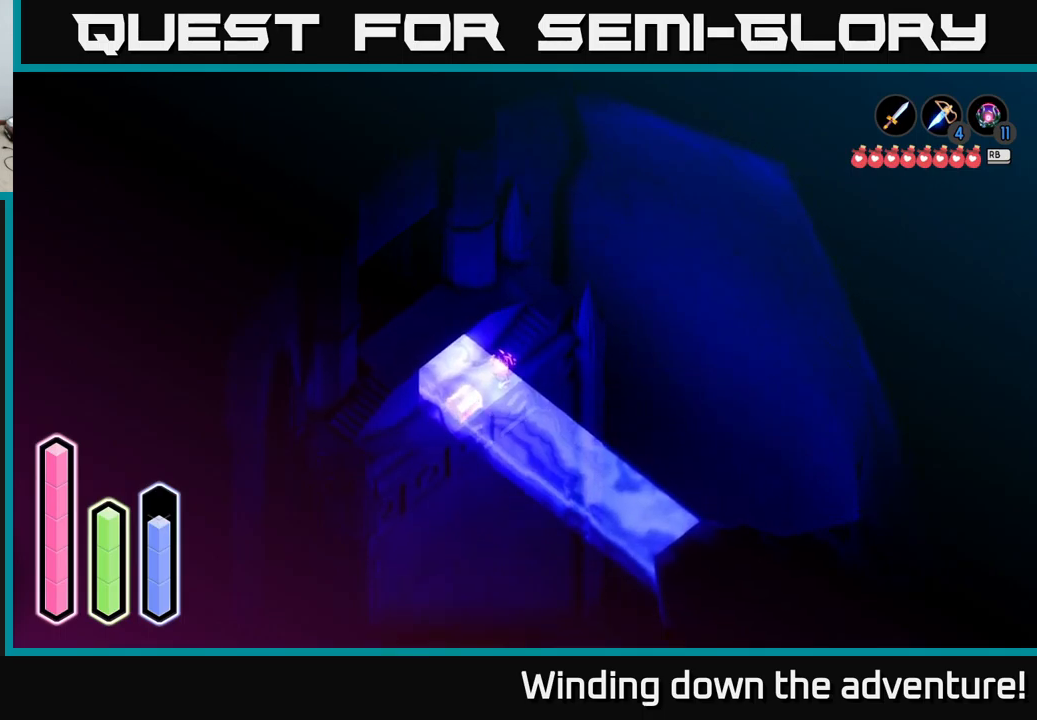
{"buttons": ["L2"], "left_stick": "down-left", "right_stick": "center", "events": [[400, "left_stick", "down-left"]]}
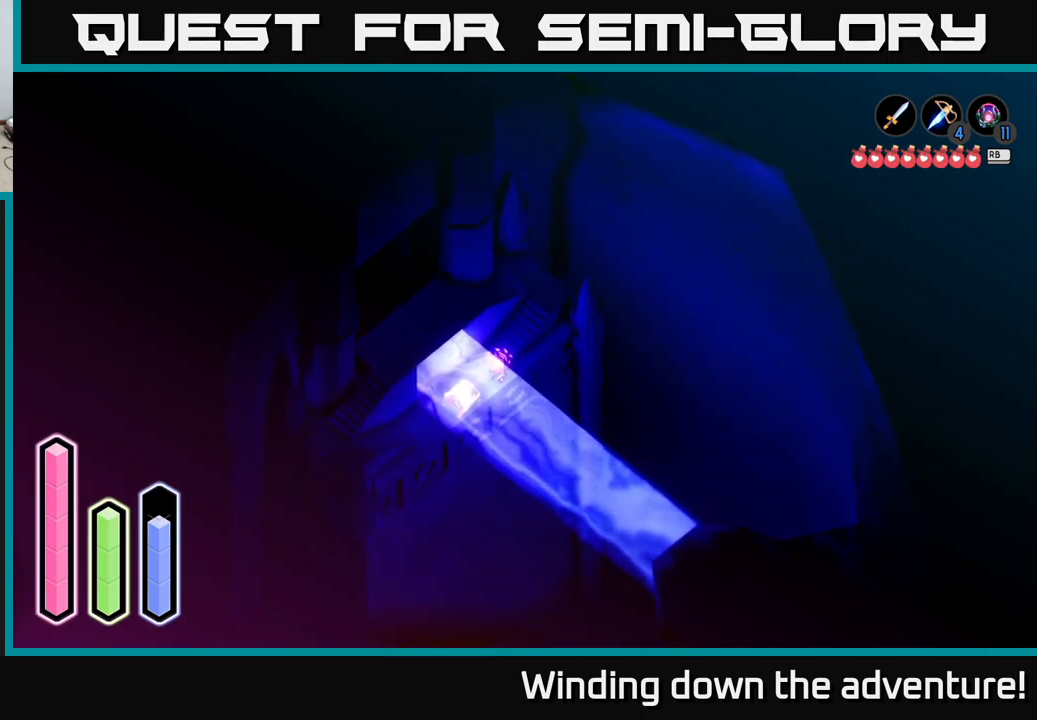
{"buttons": ["L2"], "left_stick": "down-left", "right_stick": "center", "events": [[133, "left_stick", "center"], [350, "left_stick", "down-left"]]}
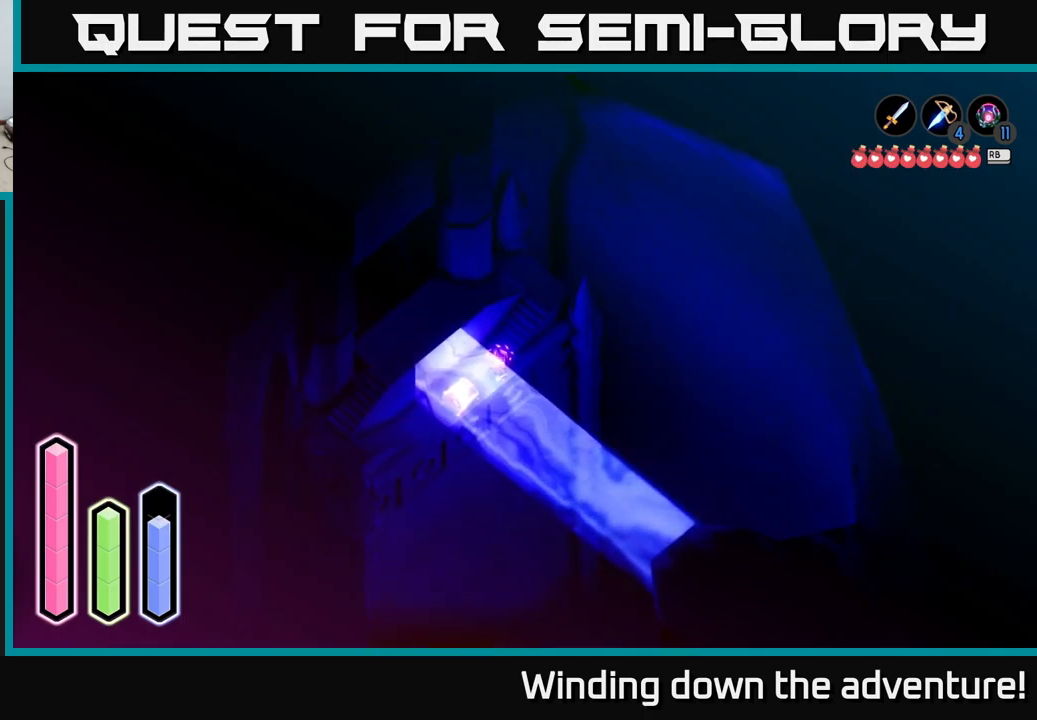
{"buttons": ["L2"], "left_stick": "center", "right_stick": "center", "events": [[16, "left_stick", "center"], [50, "R3", "down"], [283, "R3", "up"]]}
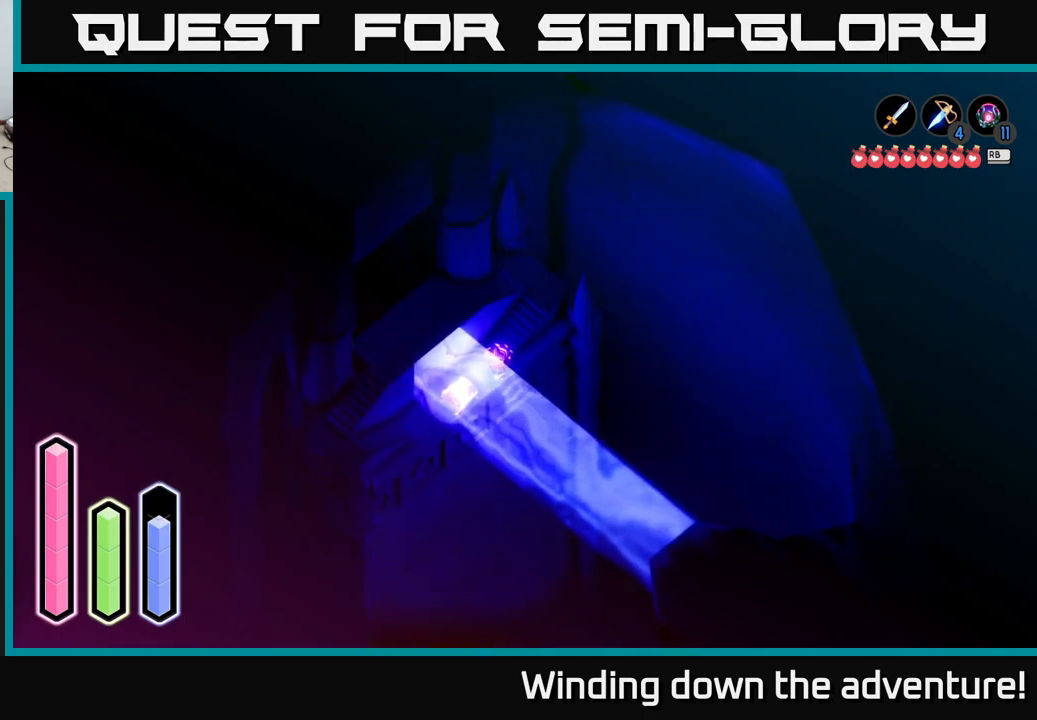
{"buttons": ["L2"], "left_stick": "center", "right_stick": "center", "events": []}
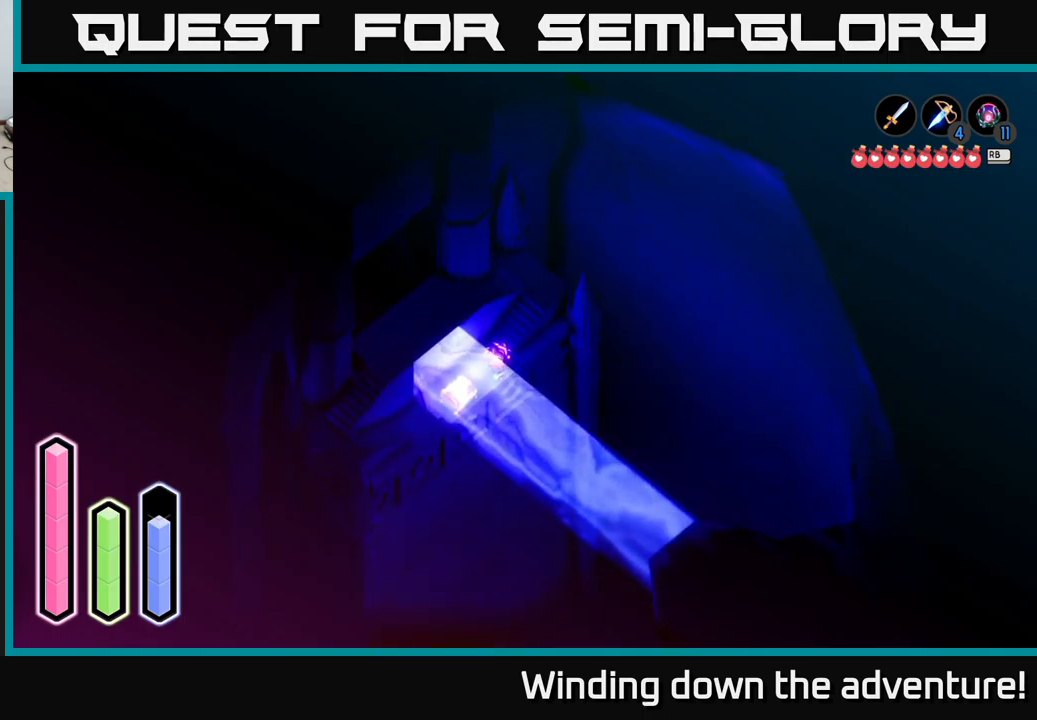
{"buttons": [], "left_stick": "center", "right_stick": "center", "events": [[433, "L2", "up"]]}
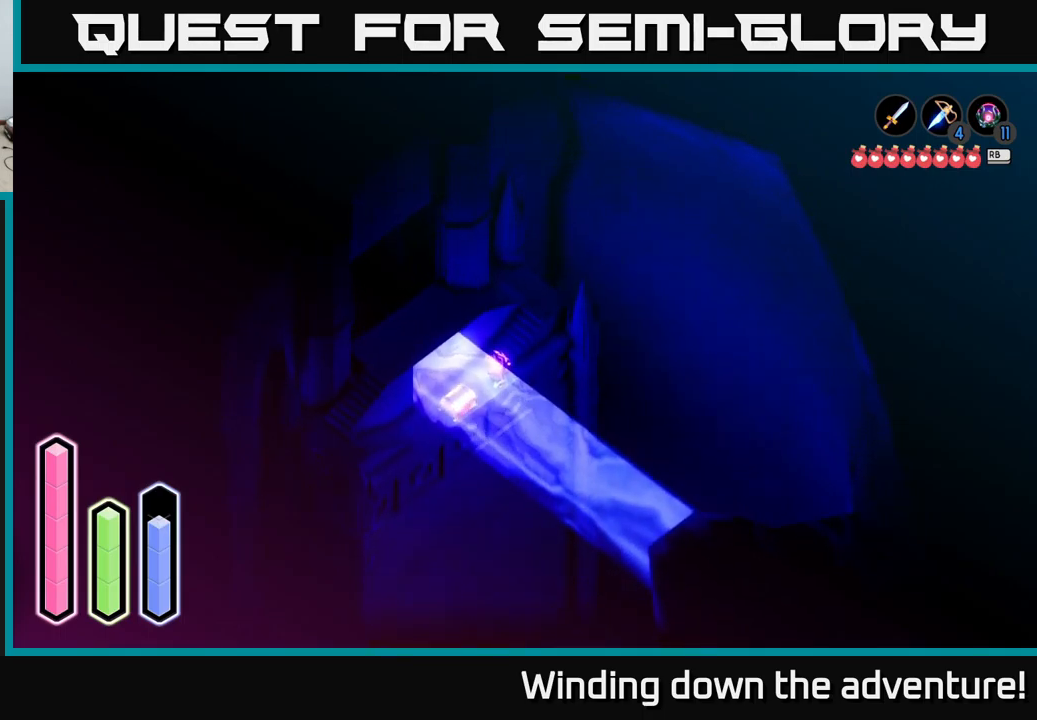
{"buttons": ["R2"], "left_stick": "center", "right_stick": "center", "events": [[133, "R2", "down"]]}
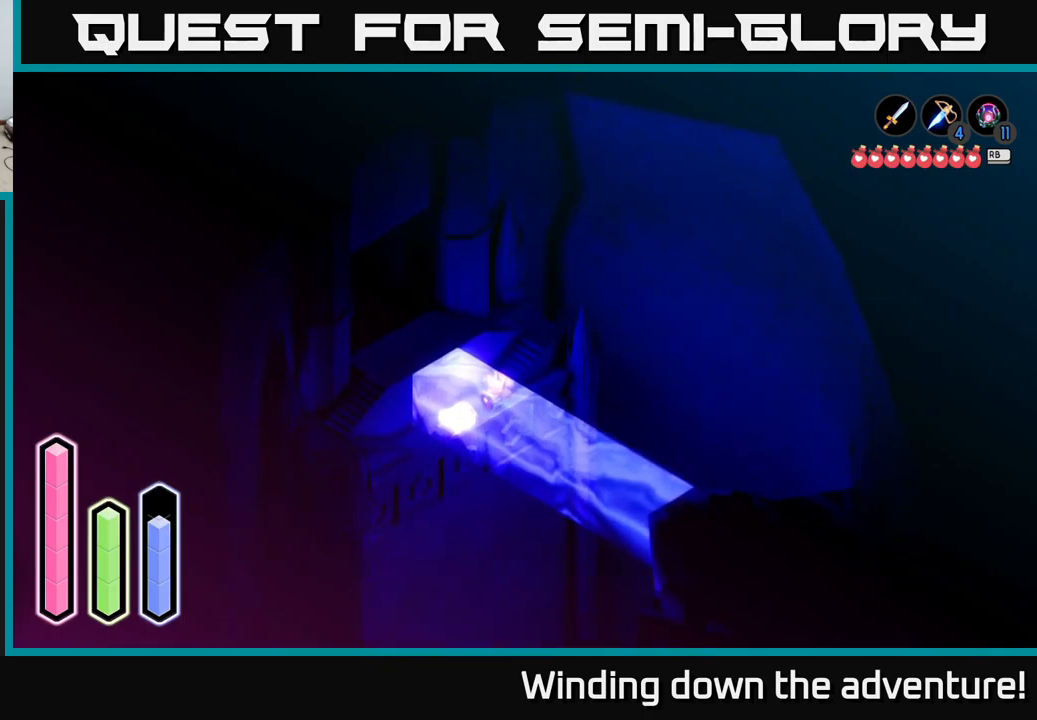
{"buttons": ["R2"], "left_stick": "center", "right_stick": "center", "events": [[16, "R2", "up"], [283, "R2", "down"]]}
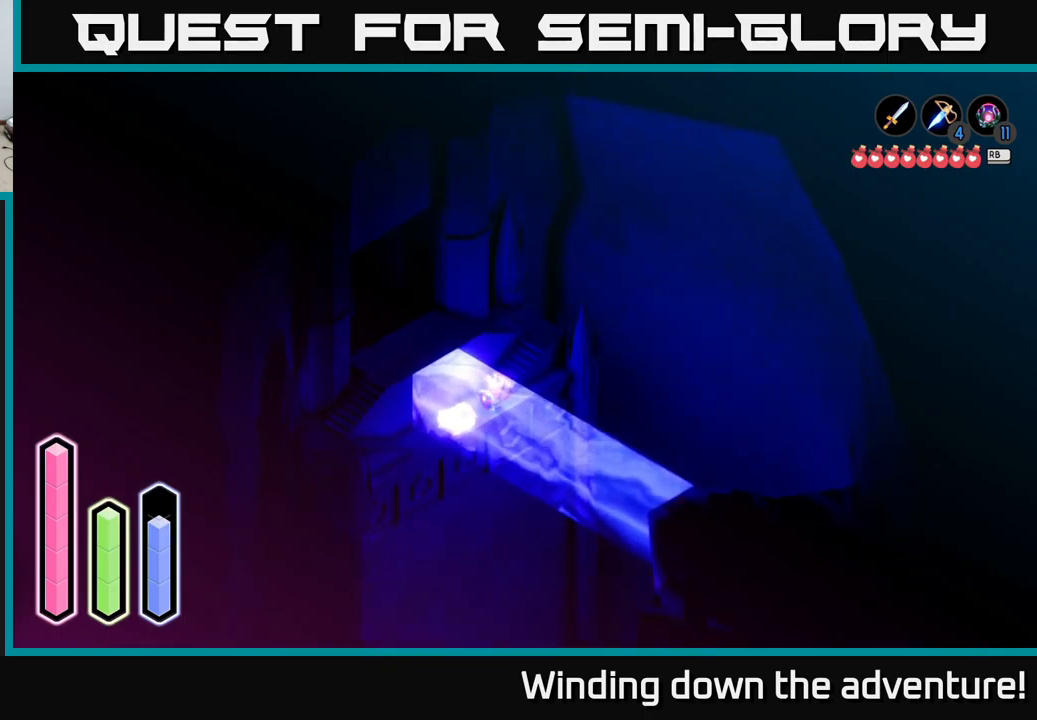
{"buttons": ["R2"], "left_stick": "center", "right_stick": "center", "events": [[116, "R2", "up"], [216, "R2", "down"], [316, "R2", "up"], [400, "R2", "down"]]}
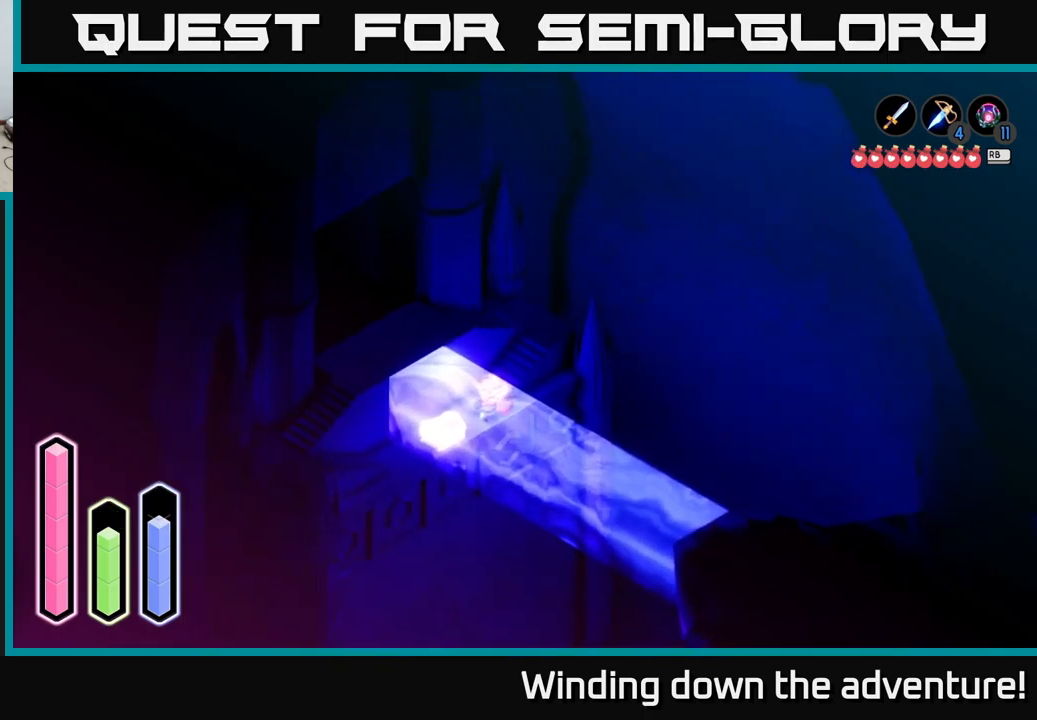
{"buttons": [], "left_stick": "center", "right_stick": "center", "events": [[33, "R2", "up"], [83, "R2", "down"], [150, "R2", "up"]]}
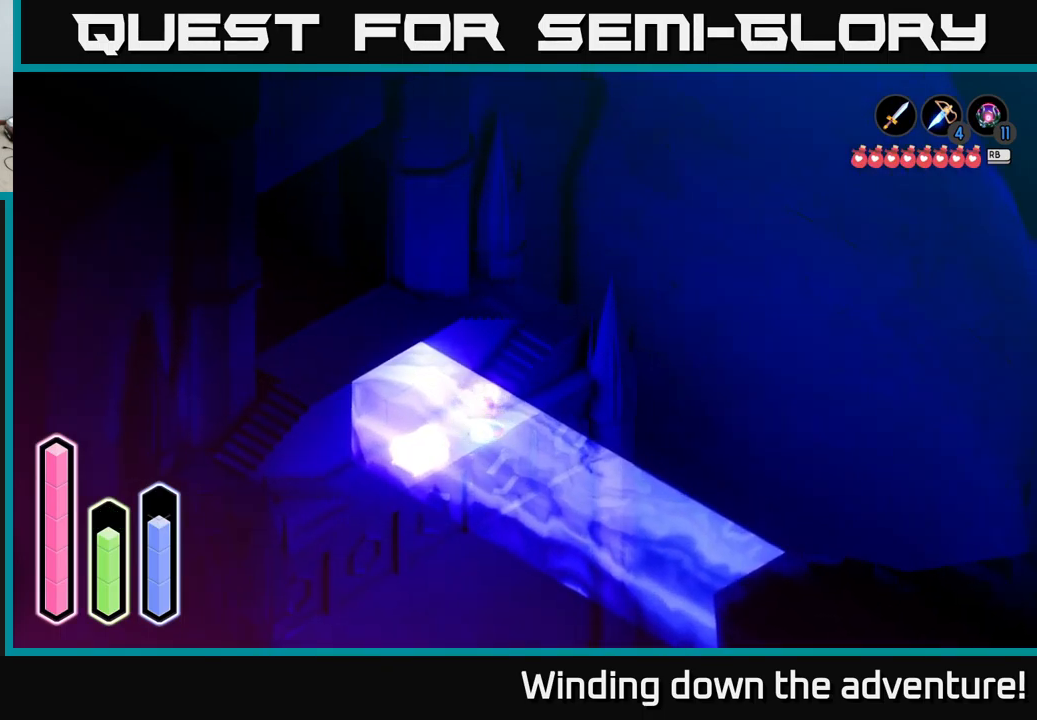
{"buttons": [], "left_stick": "center", "right_stick": "center", "events": []}
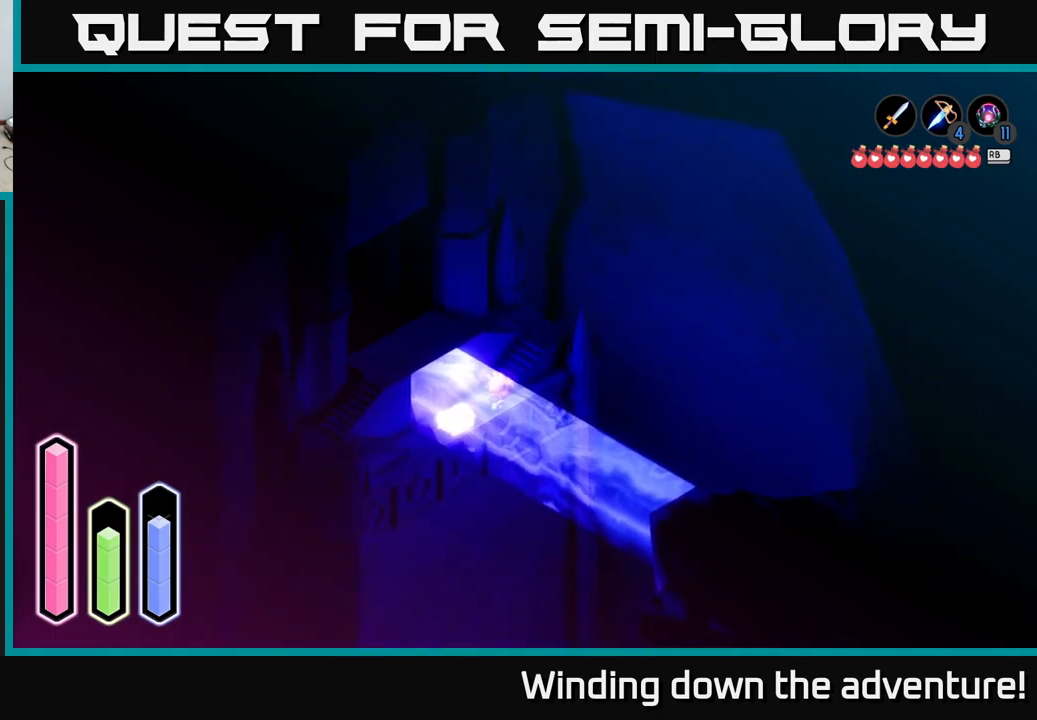
{"buttons": ["R2"], "left_stick": "center", "right_stick": "center", "events": [[50, "R2", "down"]]}
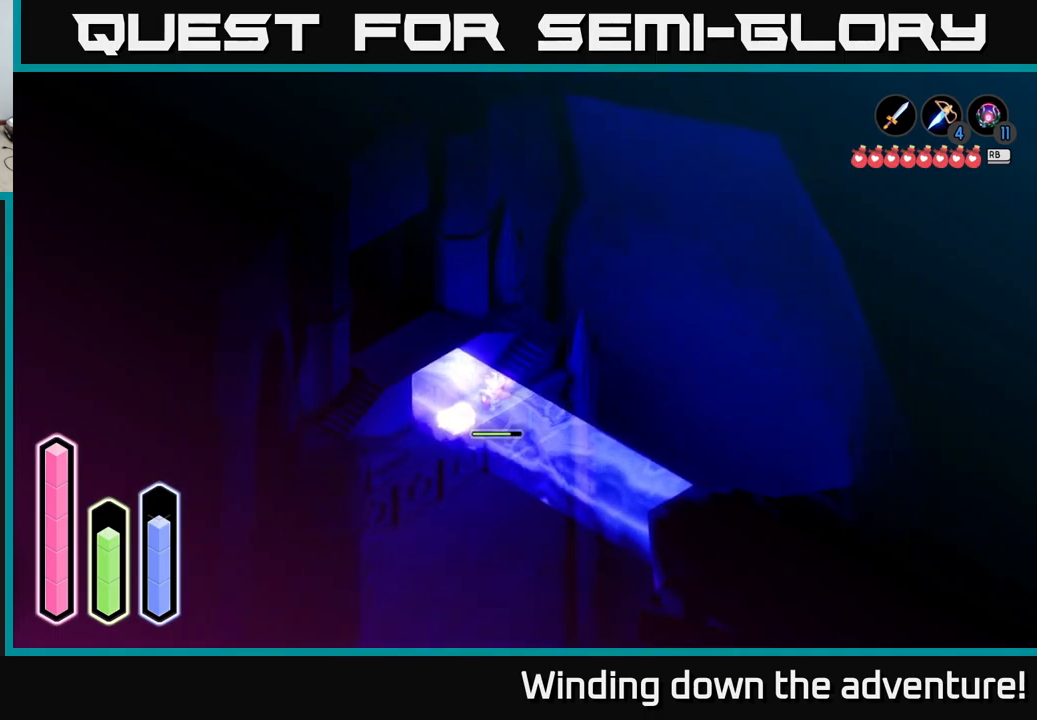
{"buttons": ["R2"], "left_stick": "center", "right_stick": "center", "events": []}
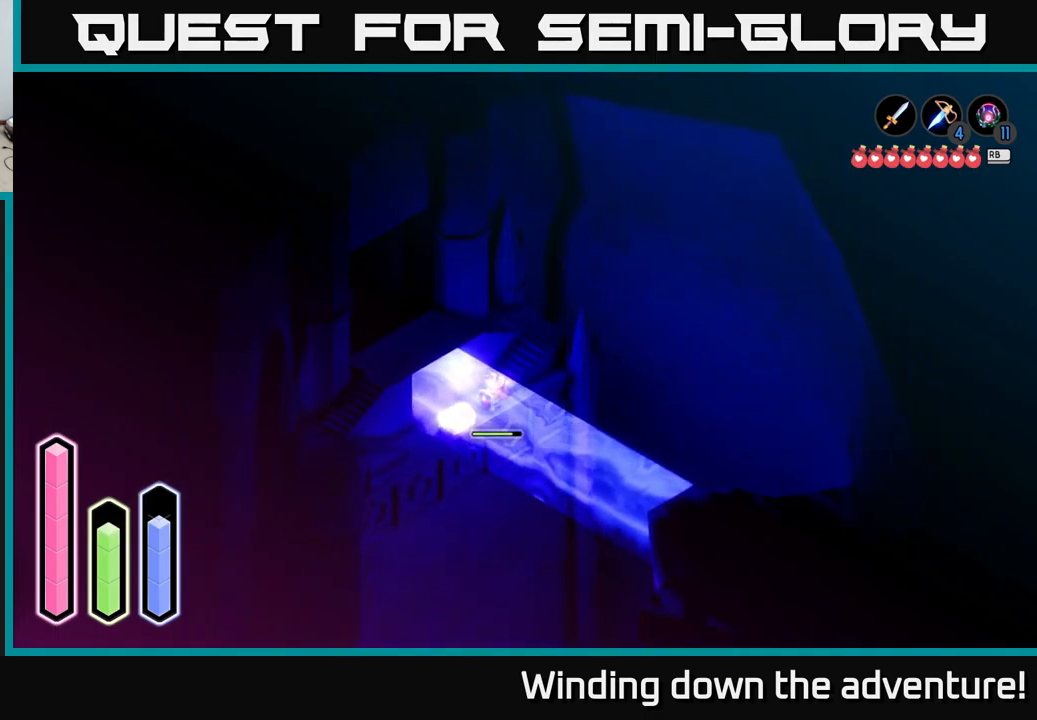
{"buttons": ["R2"], "left_stick": "center", "right_stick": "center", "events": []}
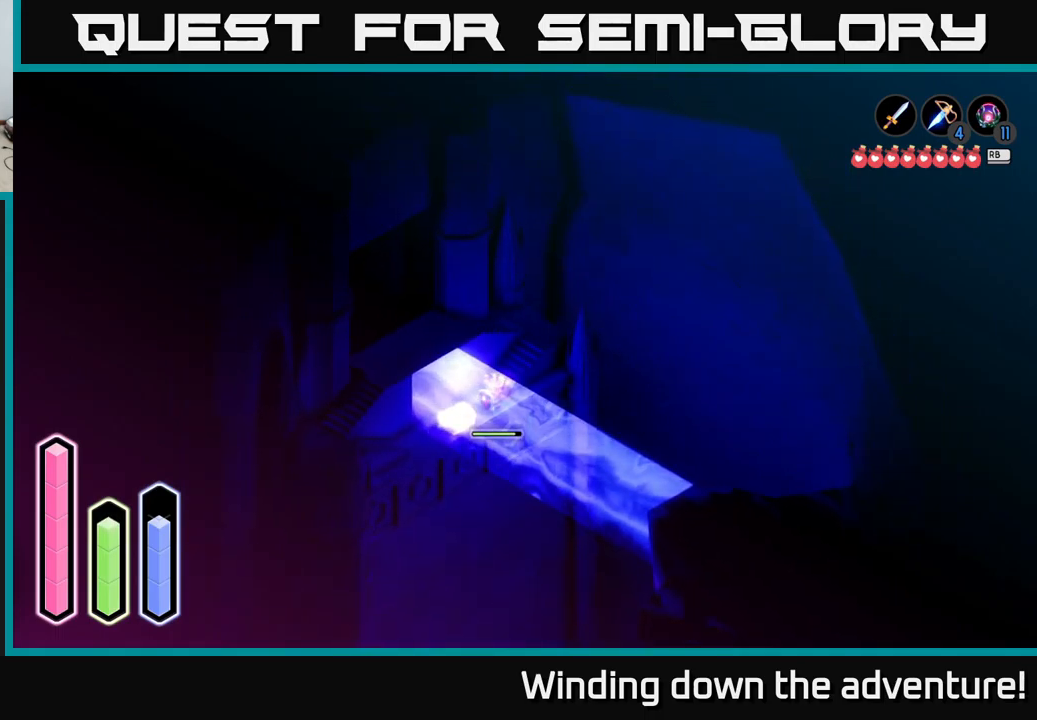
{"buttons": [], "left_stick": "center", "right_stick": "center", "events": [[300, "R2", "up"]]}
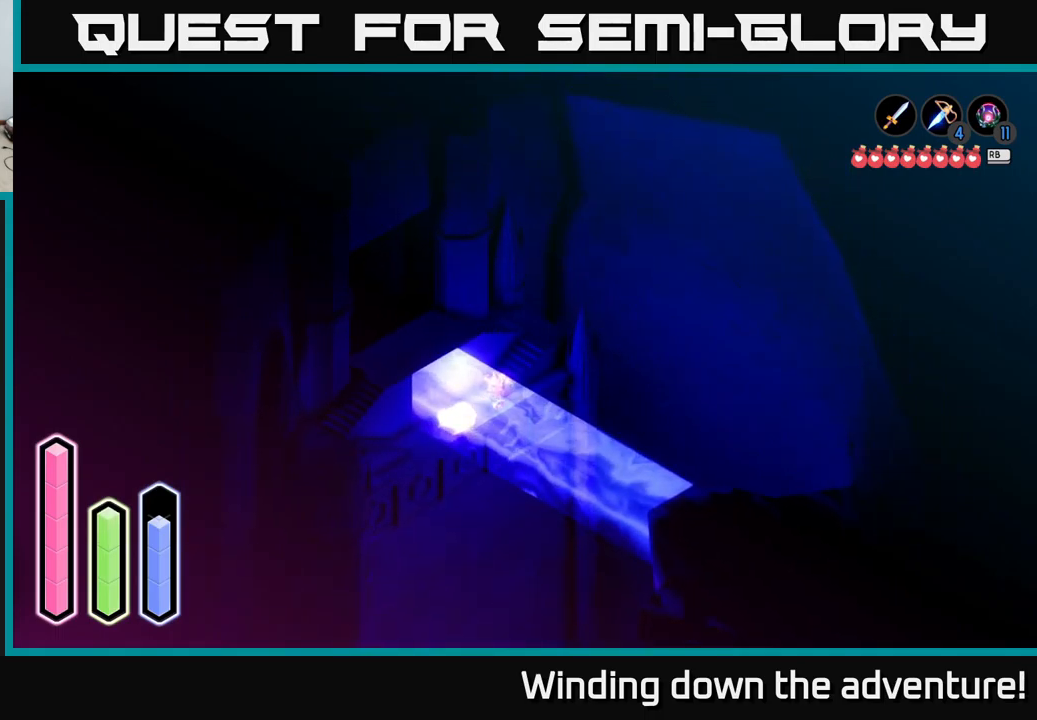
{"buttons": ["R2"], "left_stick": "center", "right_stick": "center", "events": [[500, "R2", "down"]]}